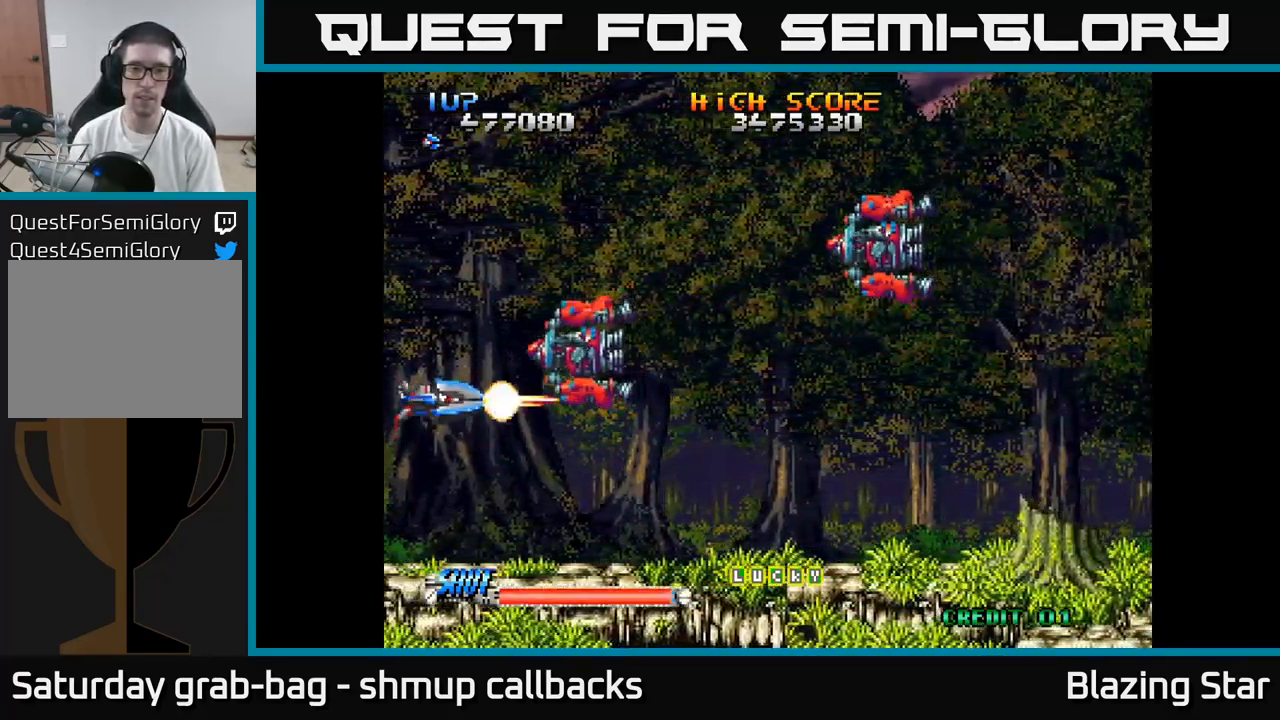
Gameplay with a controller (Xbox layout); each line is a JSON object with the inputs held at the frame after it. "events" lists button and stick changes between this image and that frame as [ms after this image, input, new state], when the widget could be followed in between.
{"buttons": ["DPAD_UP", "DPAD_RIGHT"], "left_stick": "center", "right_stick": "center", "events": [[50, "DPAD_LEFT", "up"], [317, "DPAD_UP", "down"], [350, "DPAD_RIGHT", "down"]]}
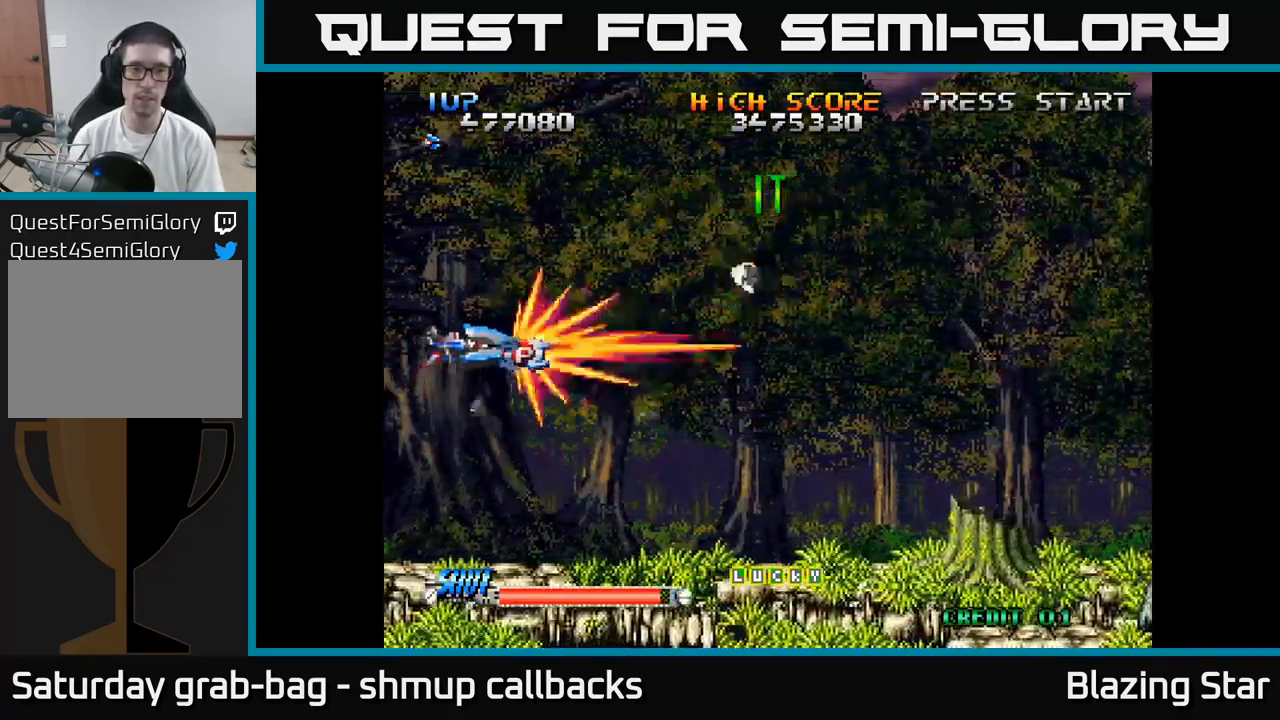
{"buttons": ["DPAD_UP", "DPAD_RIGHT"], "left_stick": "center", "right_stick": "center", "events": [[100, "DPAD_UP", "up"], [217, "DPAD_DOWN", "down"], [217, "DPAD_RIGHT", "up"], [250, "DPAD_LEFT", "down"], [350, "DPAD_LEFT", "up"], [384, "DPAD_DOWN", "up"], [384, "DPAD_RIGHT", "down"], [467, "DPAD_UP", "down"]]}
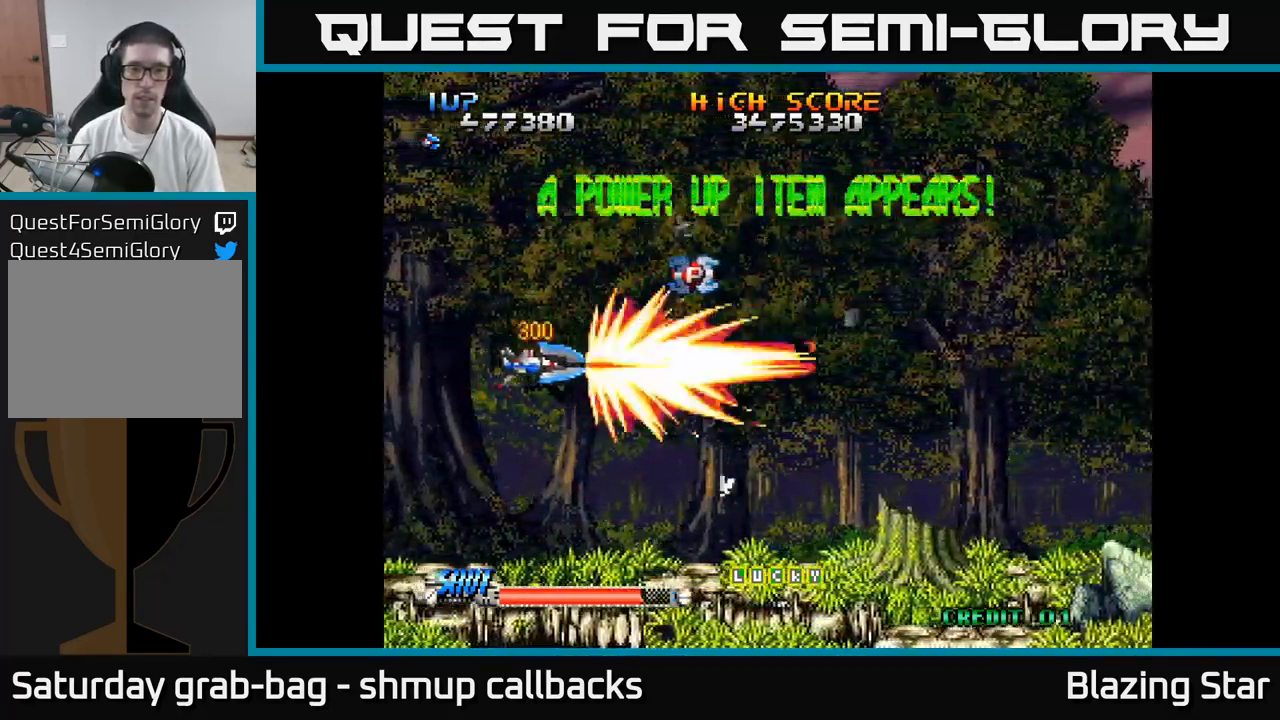
{"buttons": ["DPAD_UP", "DPAD_RIGHT"], "left_stick": "center", "right_stick": "center", "events": [[217, "DPAD_UP", "up"], [267, "DPAD_DOWN", "down"], [384, "DPAD_DOWN", "up"], [500, "DPAD_UP", "down"]]}
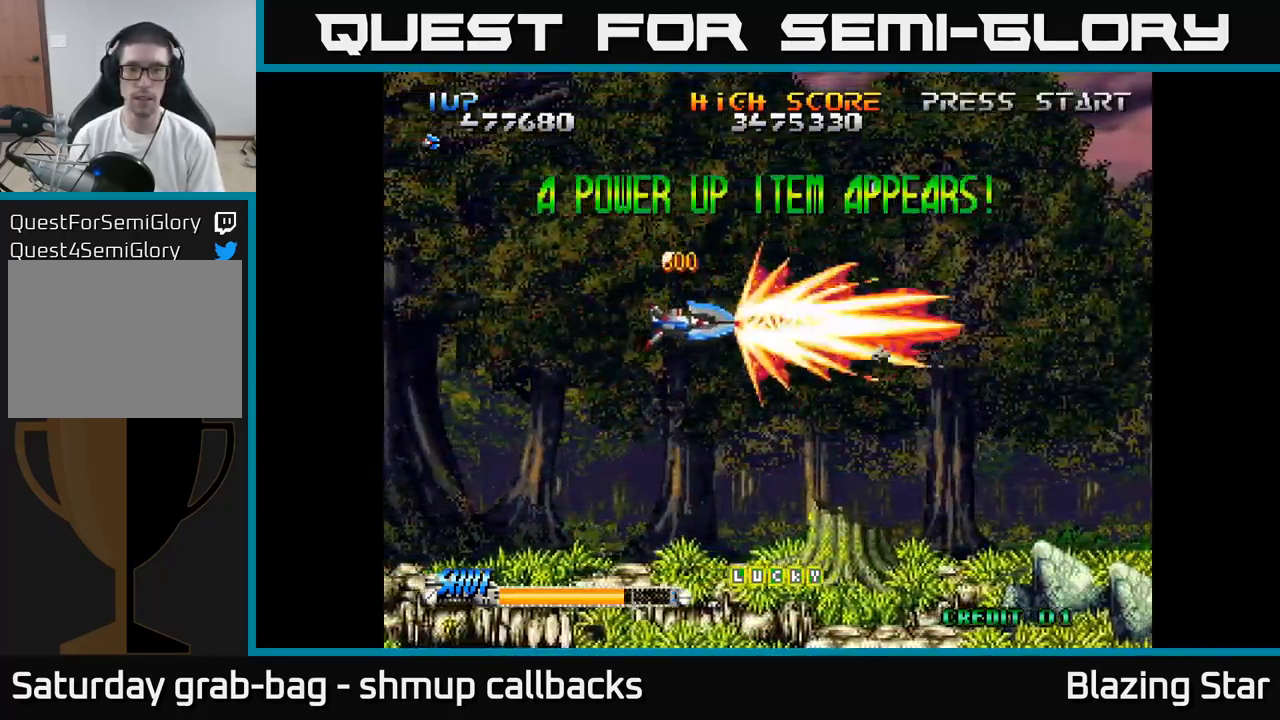
{"buttons": ["DPAD_RIGHT"], "left_stick": "center", "right_stick": "center", "events": [[34, "DPAD_RIGHT", "up"], [84, "DPAD_RIGHT", "down"], [117, "DPAD_UP", "up"]]}
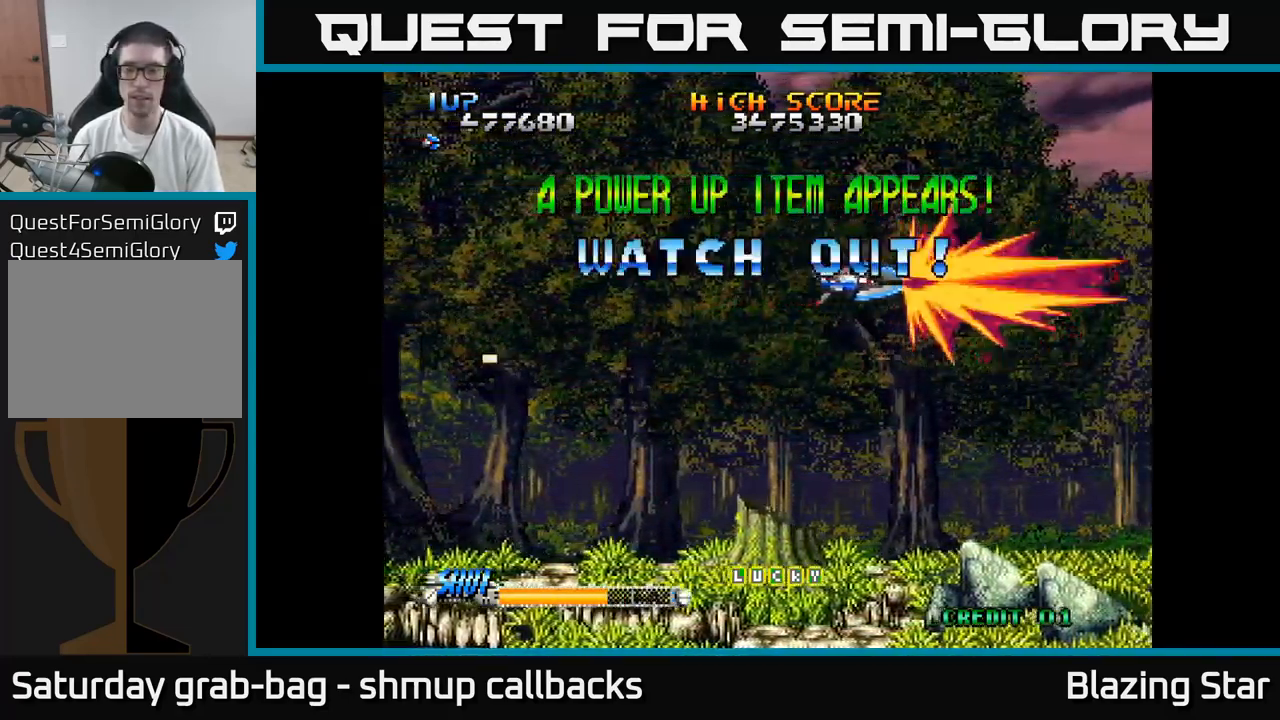
{"buttons": ["DPAD_UP", "DPAD_LEFT"], "left_stick": "center", "right_stick": "center", "events": [[100, "DPAD_DOWN", "down"], [150, "DPAD_RIGHT", "up"], [367, "DPAD_DOWN", "up"], [417, "DPAD_LEFT", "down"], [484, "DPAD_UP", "down"]]}
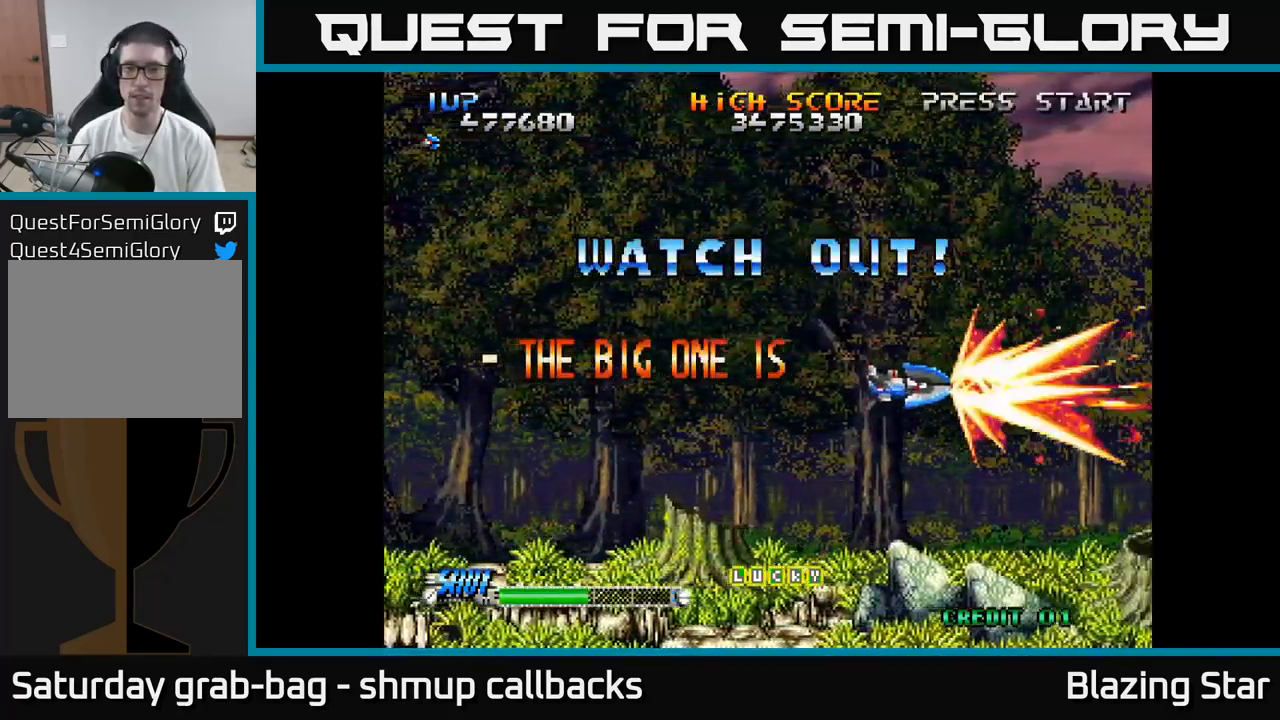
{"buttons": ["A"], "left_stick": "center", "right_stick": "center", "events": [[84, "DPAD_UP", "up"], [167, "DPAD_LEFT", "up"], [351, "A", "down"]]}
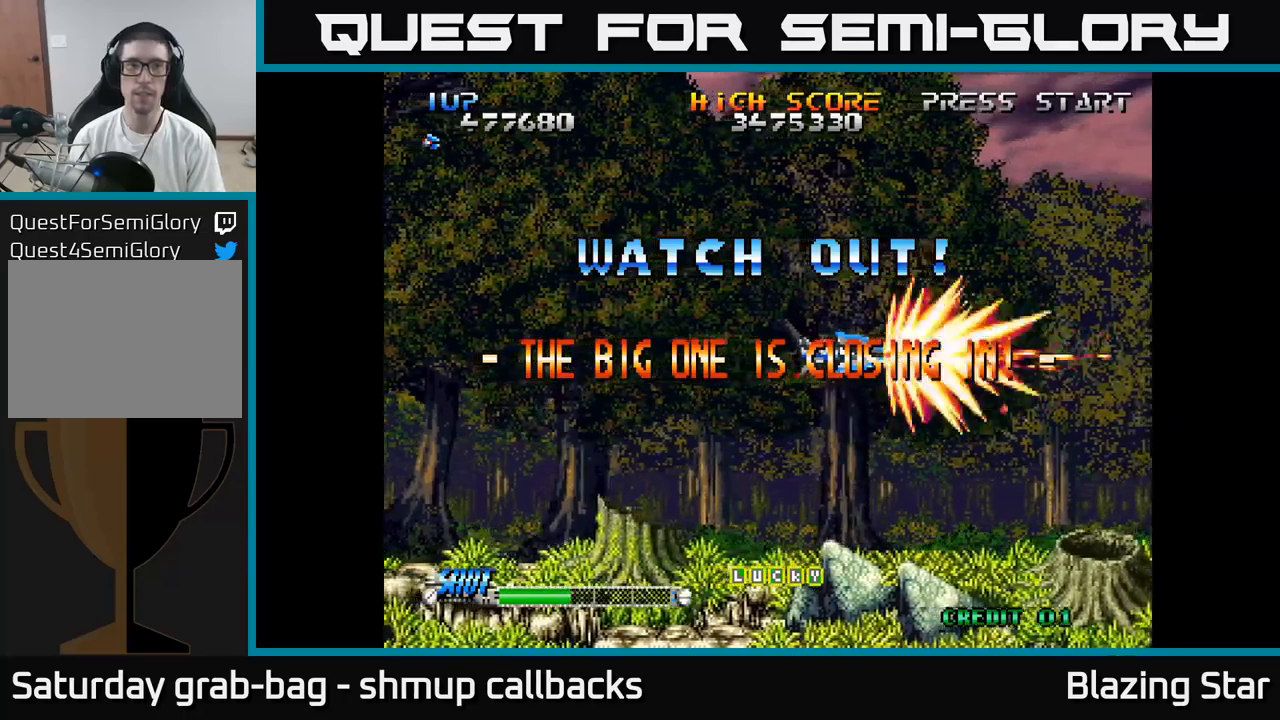
{"buttons": ["A"], "left_stick": "center", "right_stick": "center", "events": []}
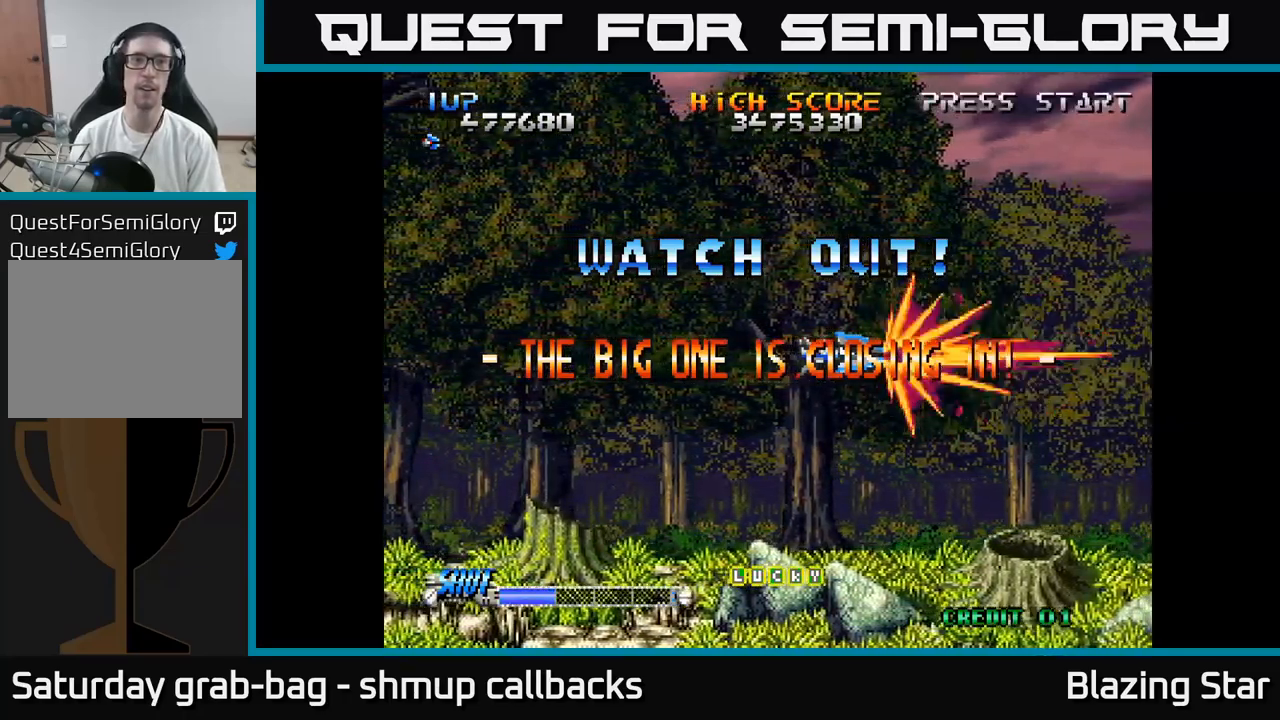
{"buttons": ["A"], "left_stick": "center", "right_stick": "center", "events": []}
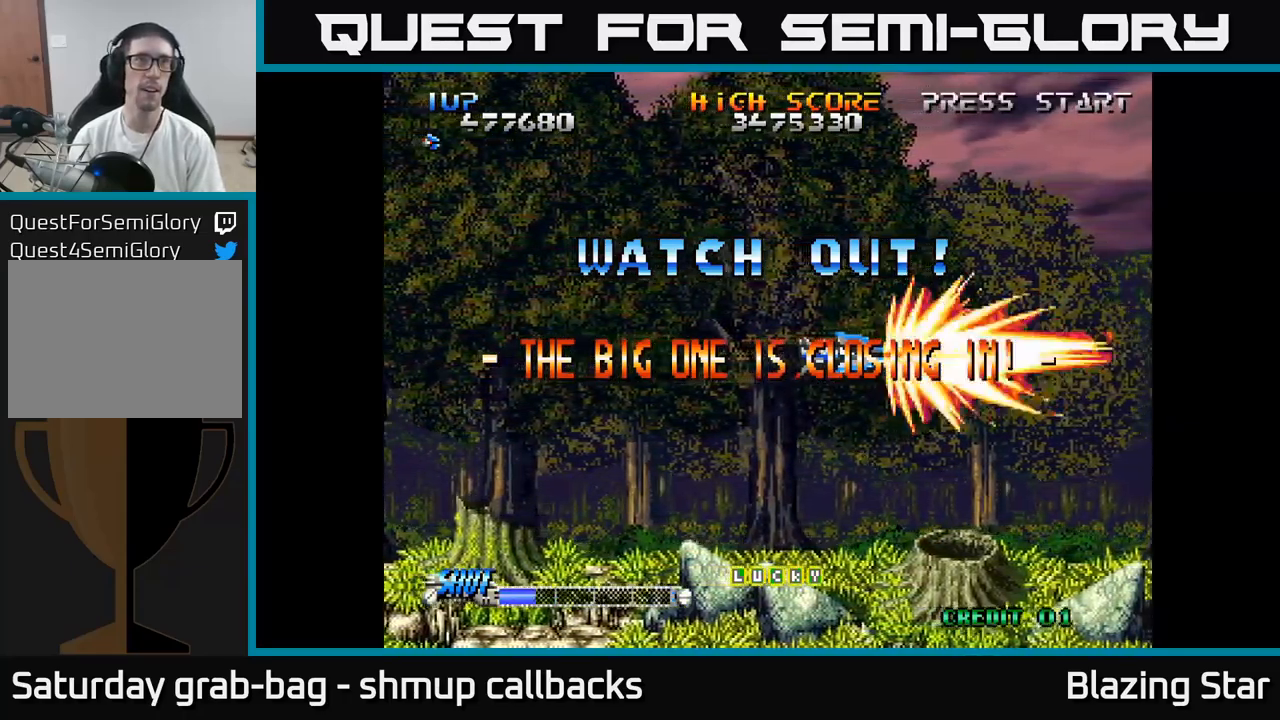
{"buttons": ["A"], "left_stick": "center", "right_stick": "center", "events": []}
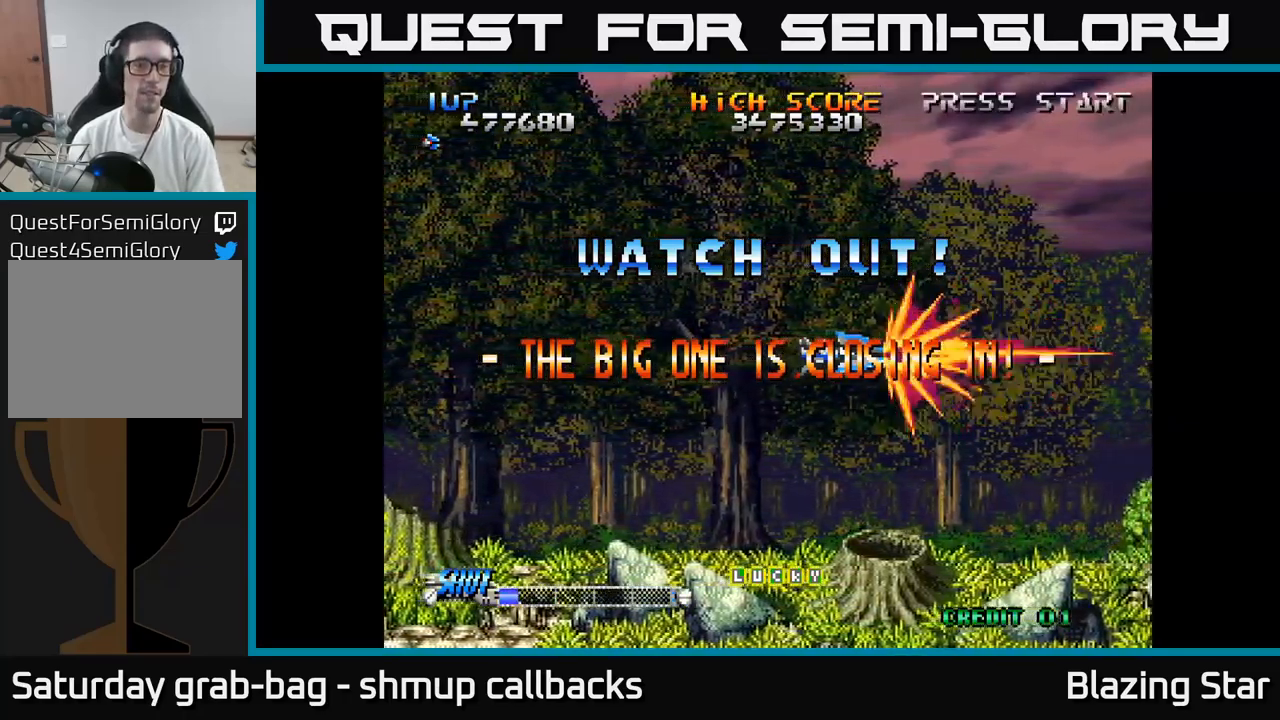
{"buttons": ["A"], "left_stick": "center", "right_stick": "center", "events": []}
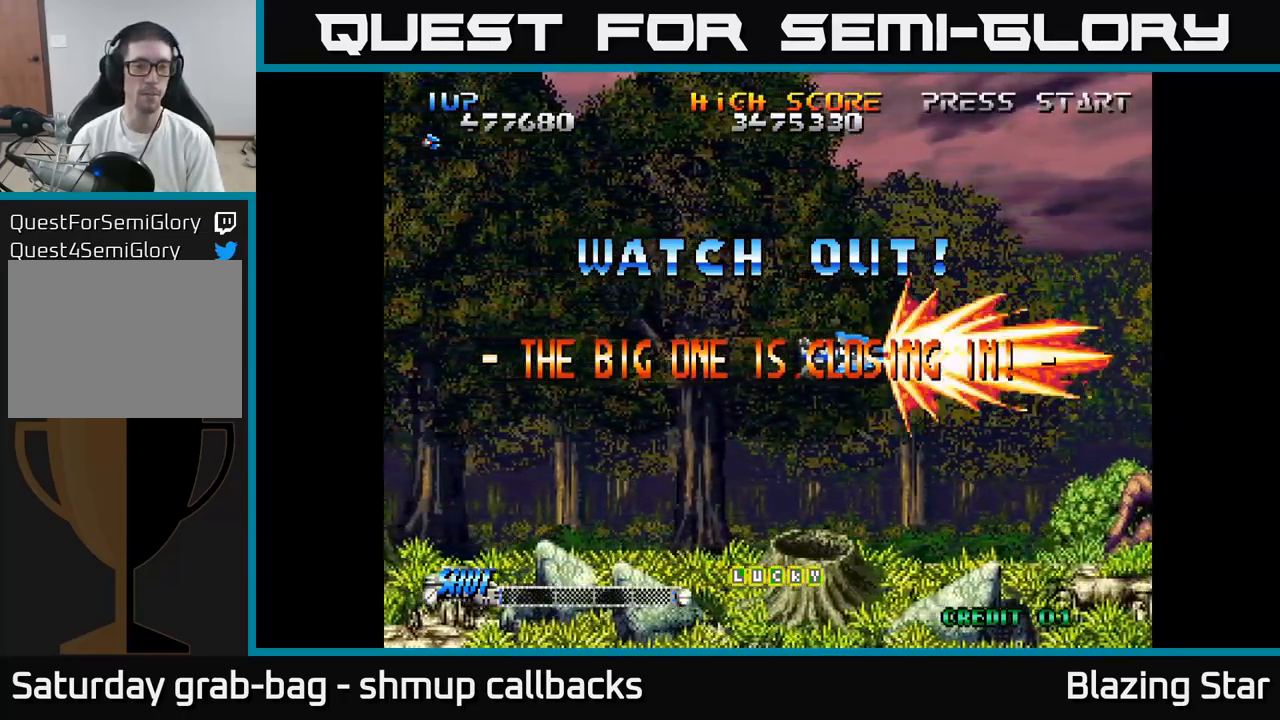
{"buttons": ["A"], "left_stick": "center", "right_stick": "center", "events": []}
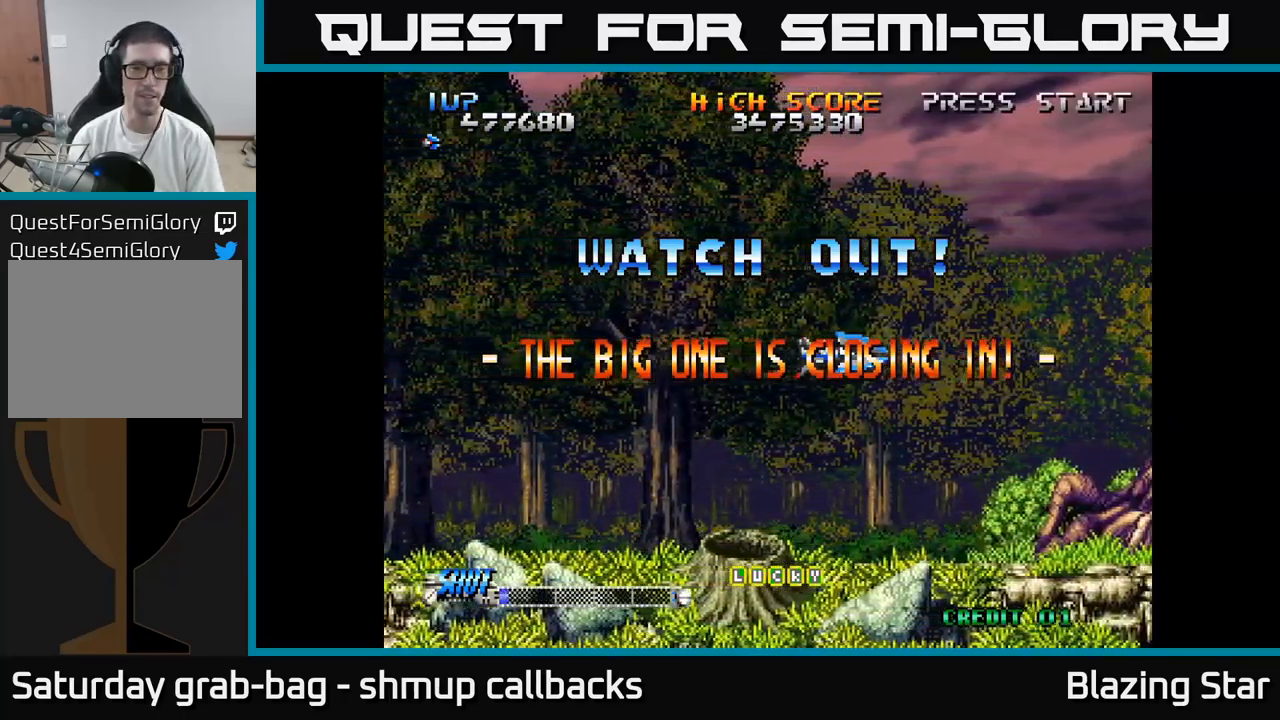
{"buttons": ["A", "DPAD_LEFT"], "left_stick": "center", "right_stick": "center", "events": [[350, "DPAD_LEFT", "down"]]}
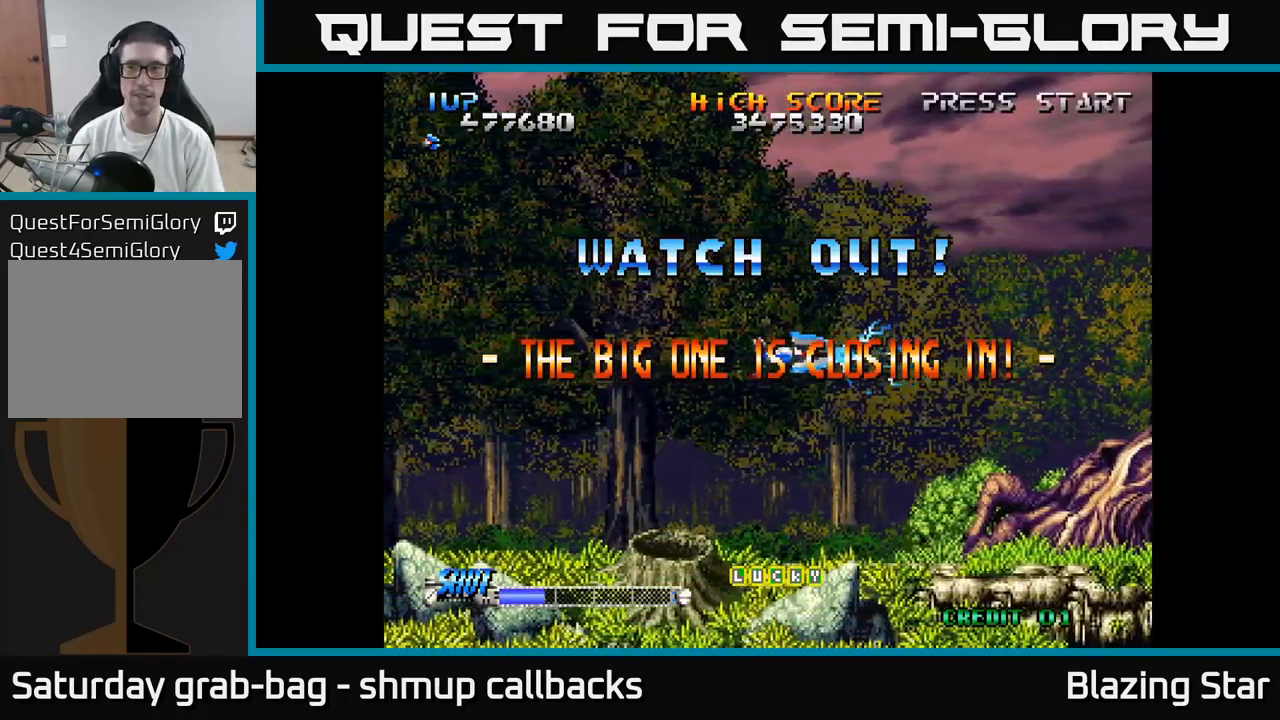
{"buttons": ["A", "DPAD_LEFT"], "left_stick": "center", "right_stick": "center", "events": [[33, "DPAD_LEFT", "up"], [483, "DPAD_LEFT", "down"]]}
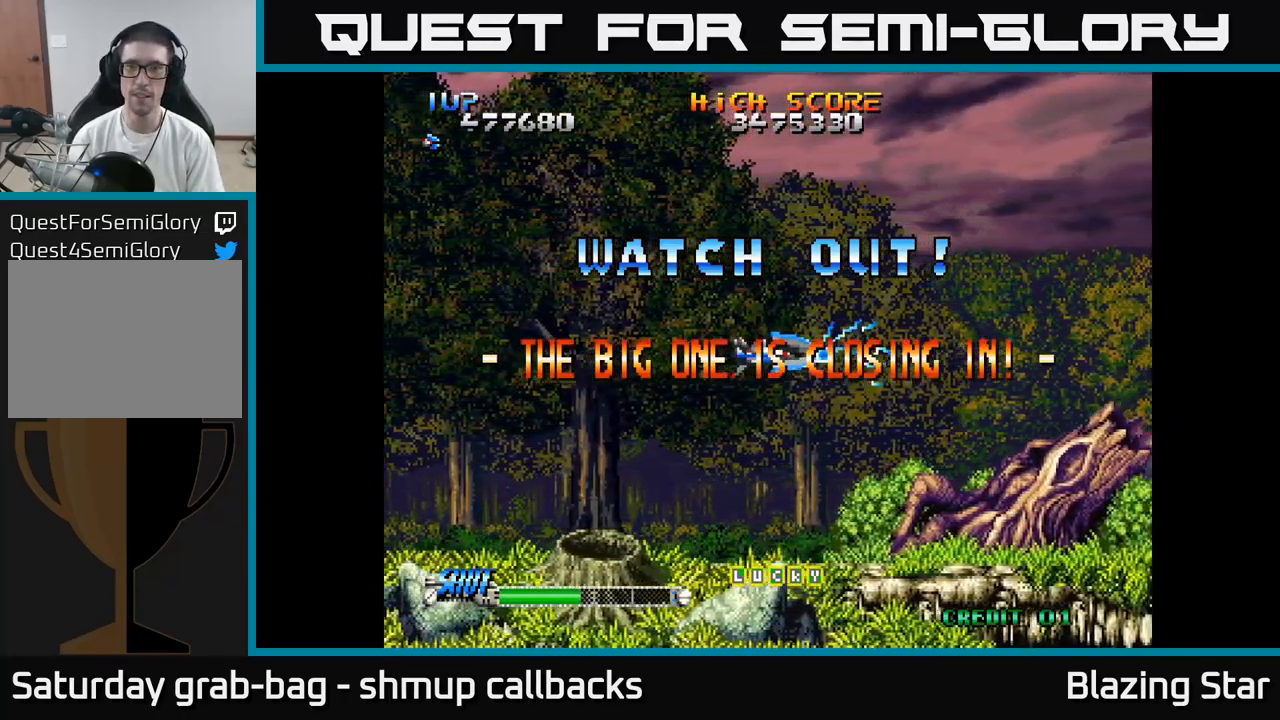
{"buttons": ["A"], "left_stick": "center", "right_stick": "center", "events": [[150, "DPAD_LEFT", "up"]]}
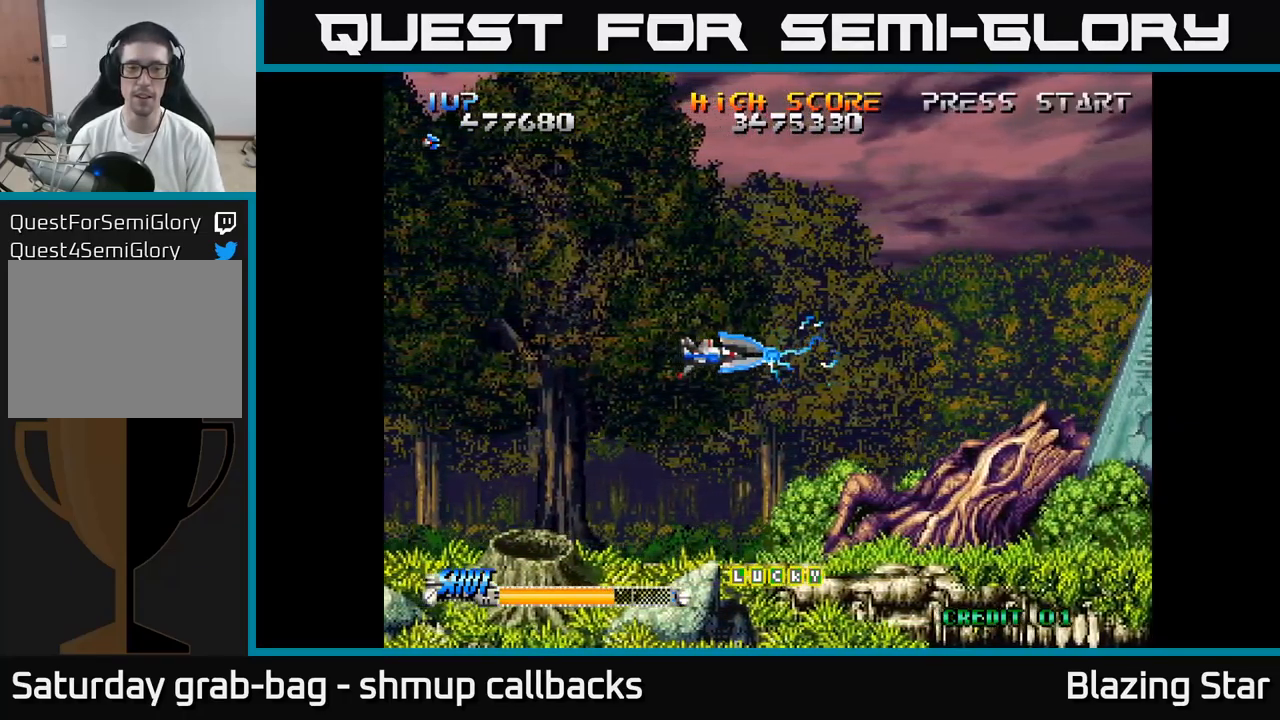
{"buttons": ["A"], "left_stick": "center", "right_stick": "center", "events": []}
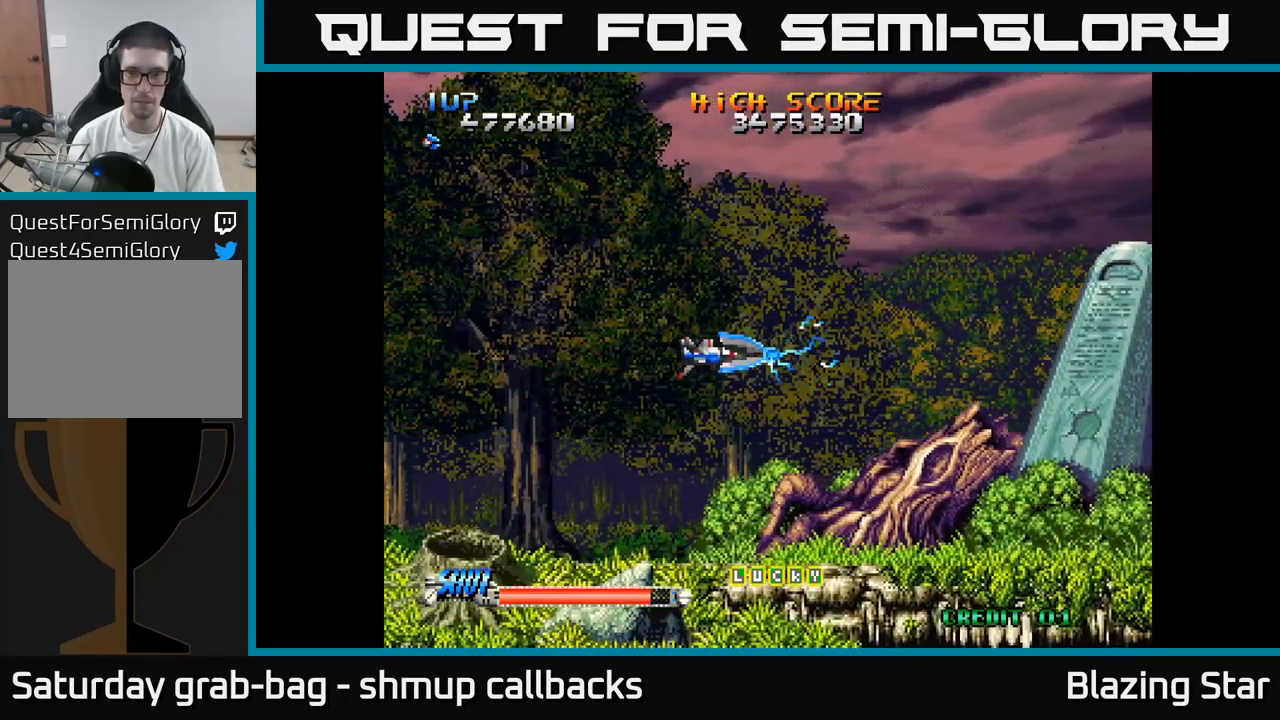
{"buttons": ["A"], "left_stick": "center", "right_stick": "center", "events": []}
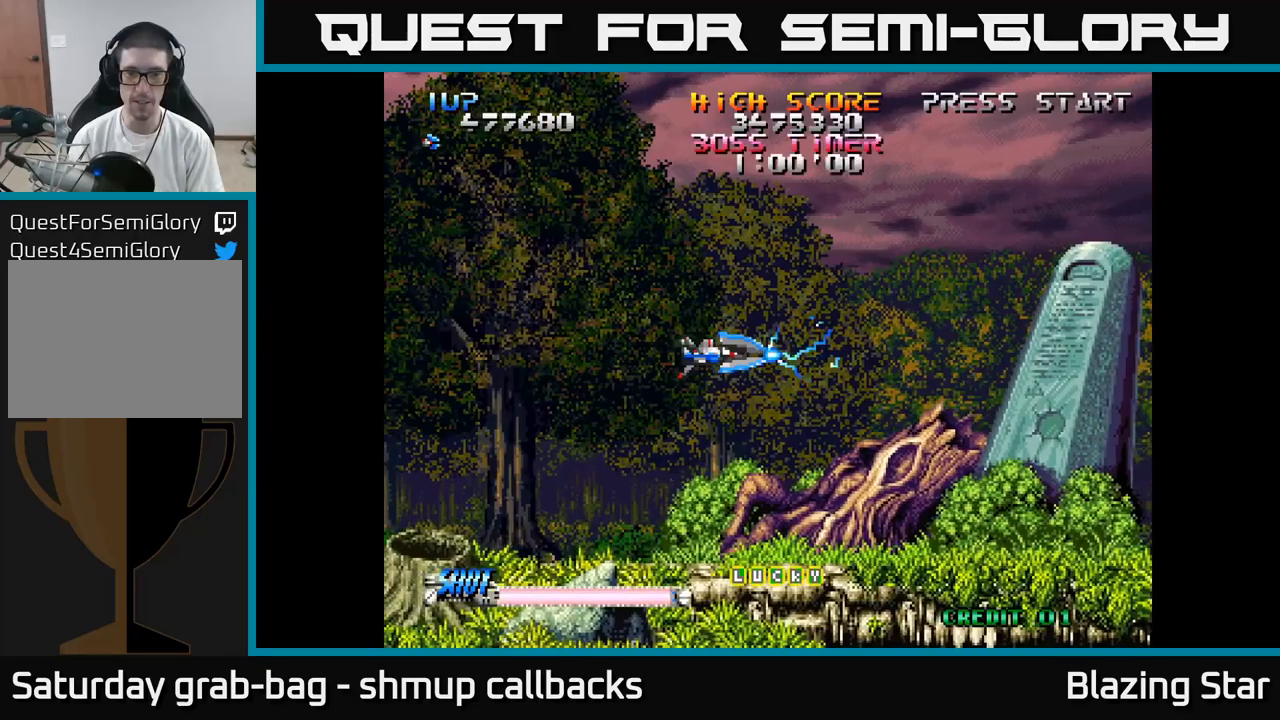
{"buttons": ["A"], "left_stick": "center", "right_stick": "center", "events": [[33, "DPAD_LEFT", "down"], [233, "DPAD_LEFT", "up"]]}
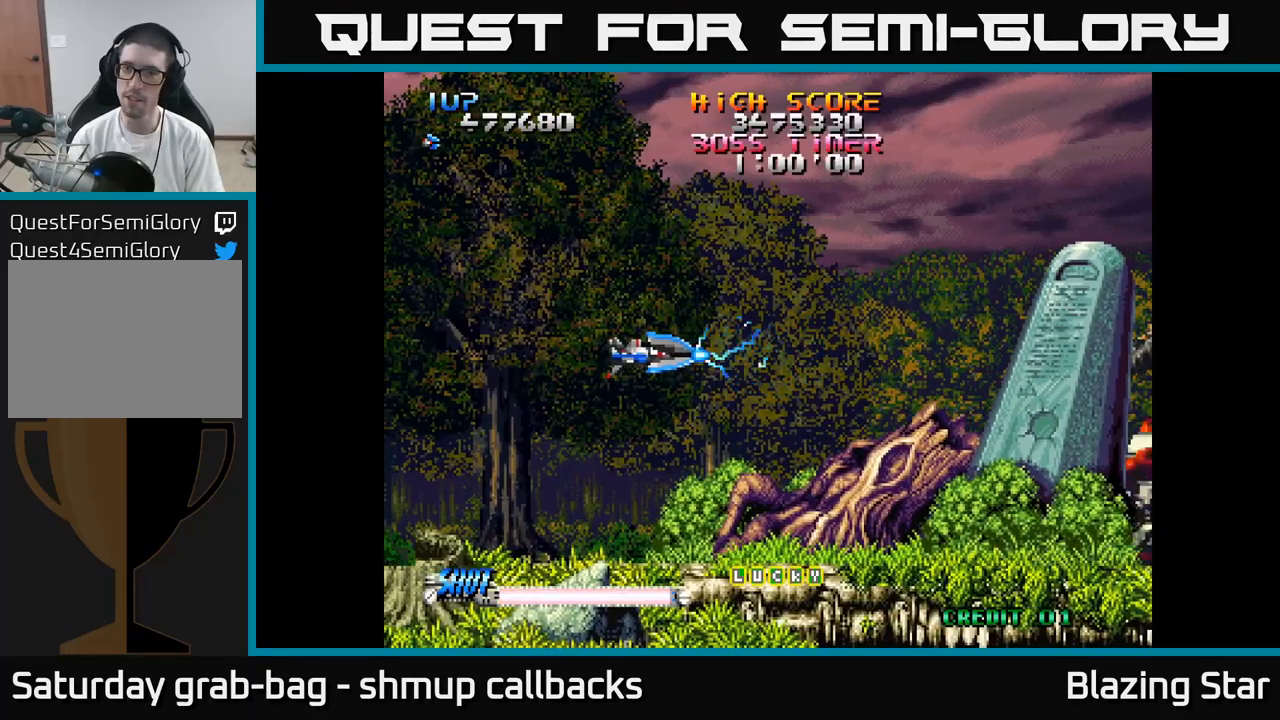
{"buttons": ["DPAD_RIGHT"], "left_stick": "center", "right_stick": "center", "events": [[433, "A", "up"], [500, "DPAD_RIGHT", "down"]]}
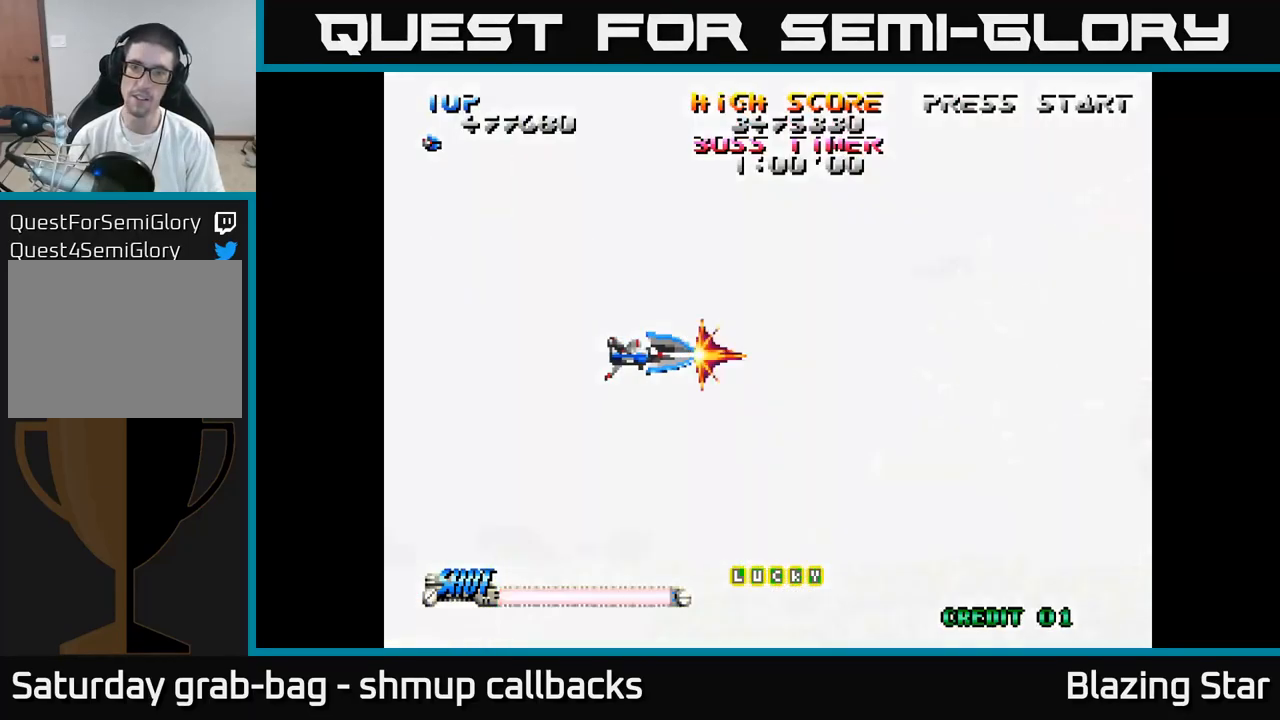
{"buttons": [], "left_stick": "center", "right_stick": "center", "events": [[67, "DPAD_RIGHT", "up"], [117, "DPAD_LEFT", "down"], [367, "DPAD_LEFT", "up"]]}
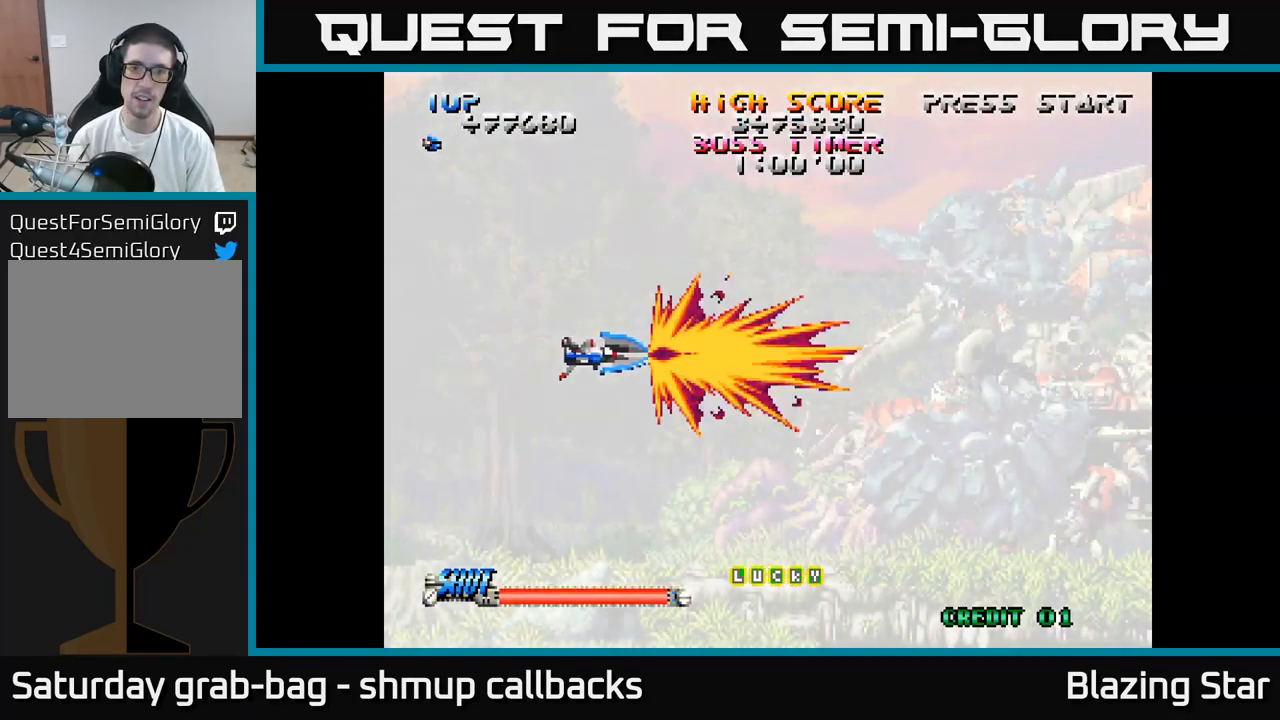
{"buttons": [], "left_stick": "center", "right_stick": "center", "events": []}
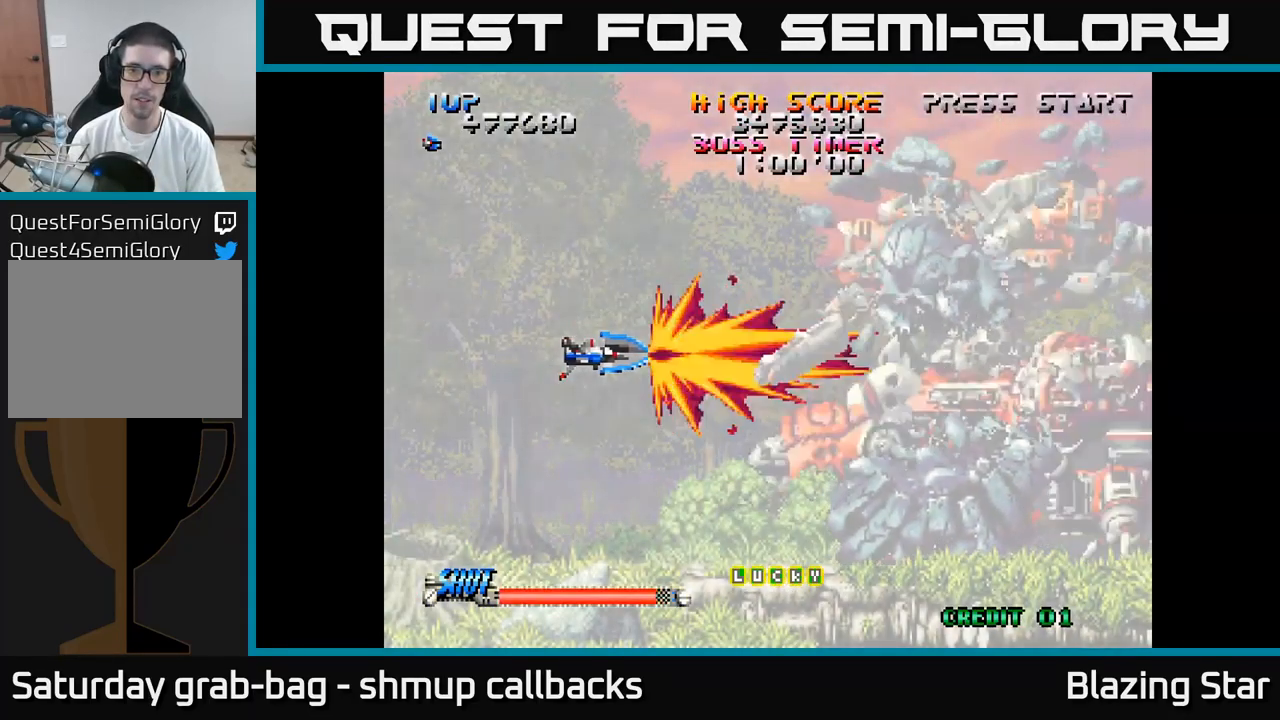
{"buttons": [], "left_stick": "center", "right_stick": "center", "events": []}
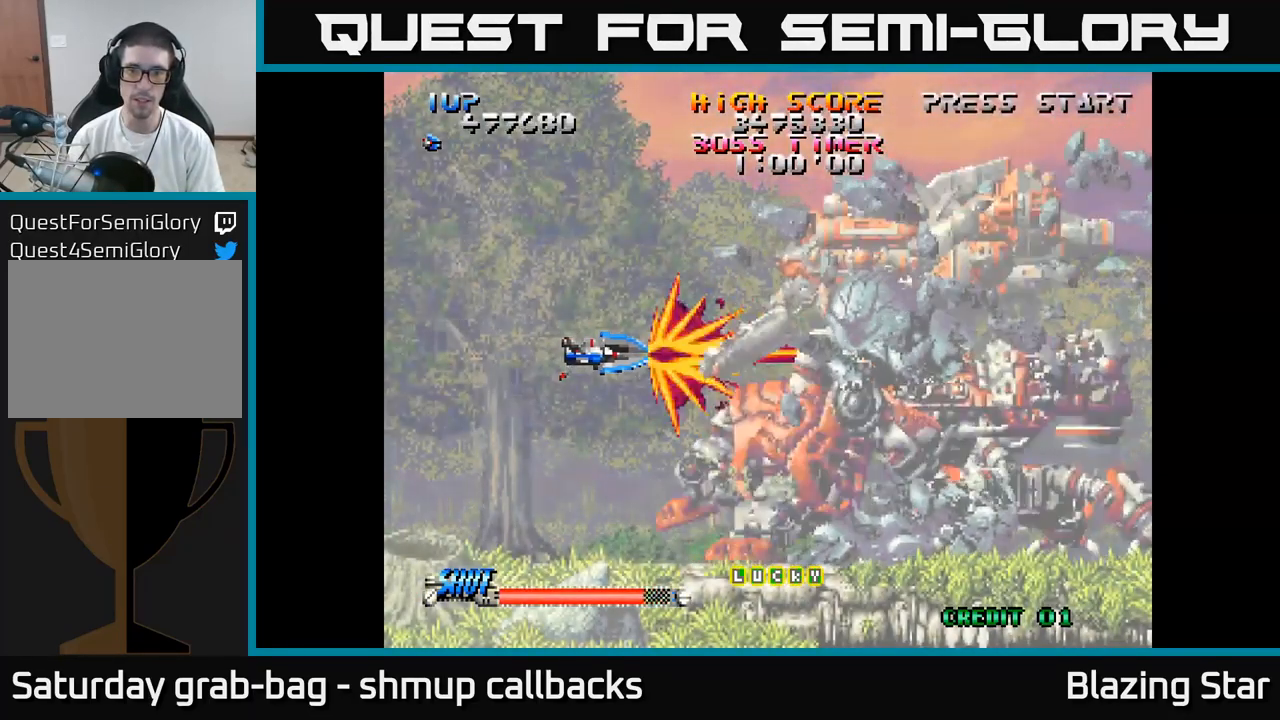
{"buttons": [], "left_stick": "center", "right_stick": "center", "events": [[50, "DPAD_UP", "down"], [150, "DPAD_UP", "up"]]}
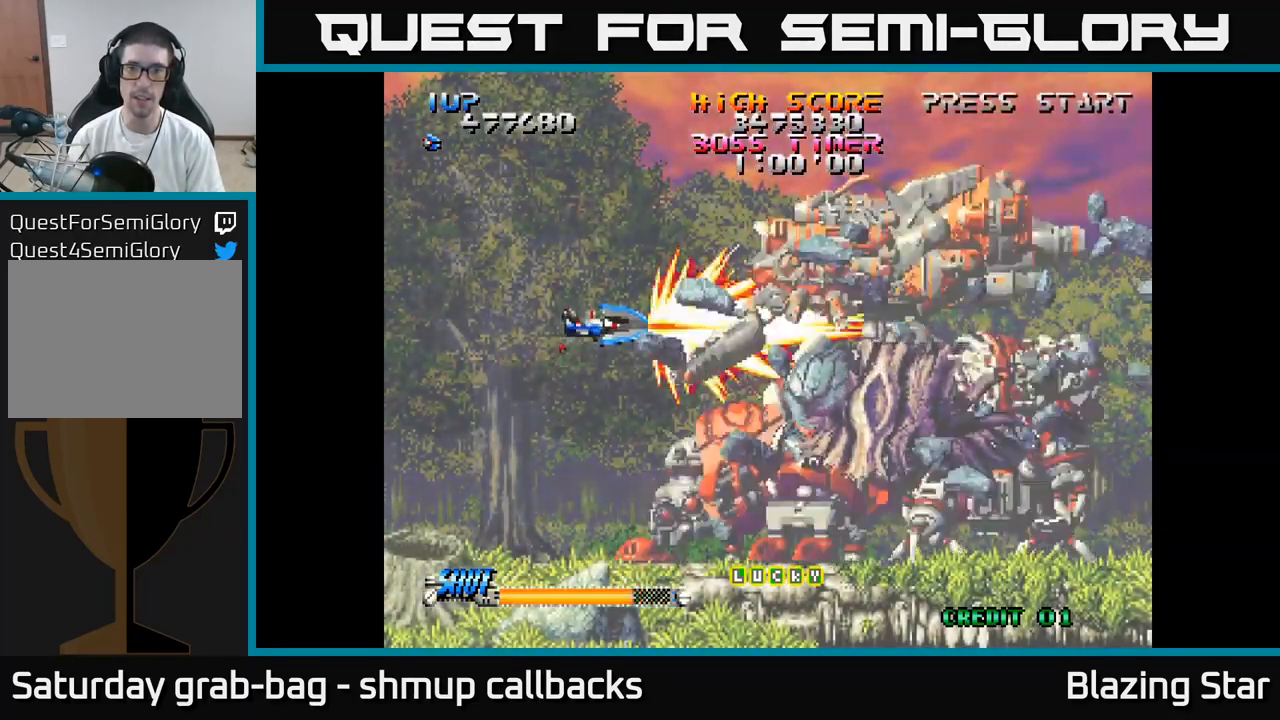
{"buttons": [], "left_stick": "center", "right_stick": "center", "events": []}
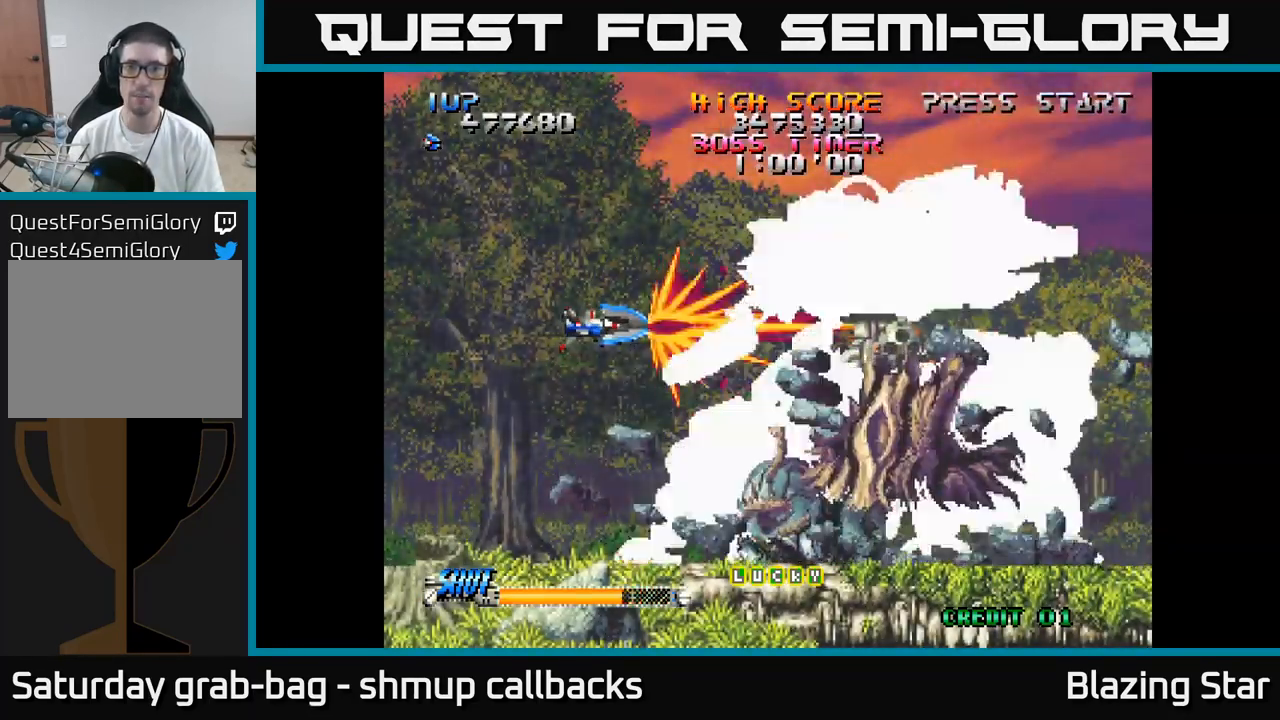
{"buttons": [], "left_stick": "center", "right_stick": "center", "events": []}
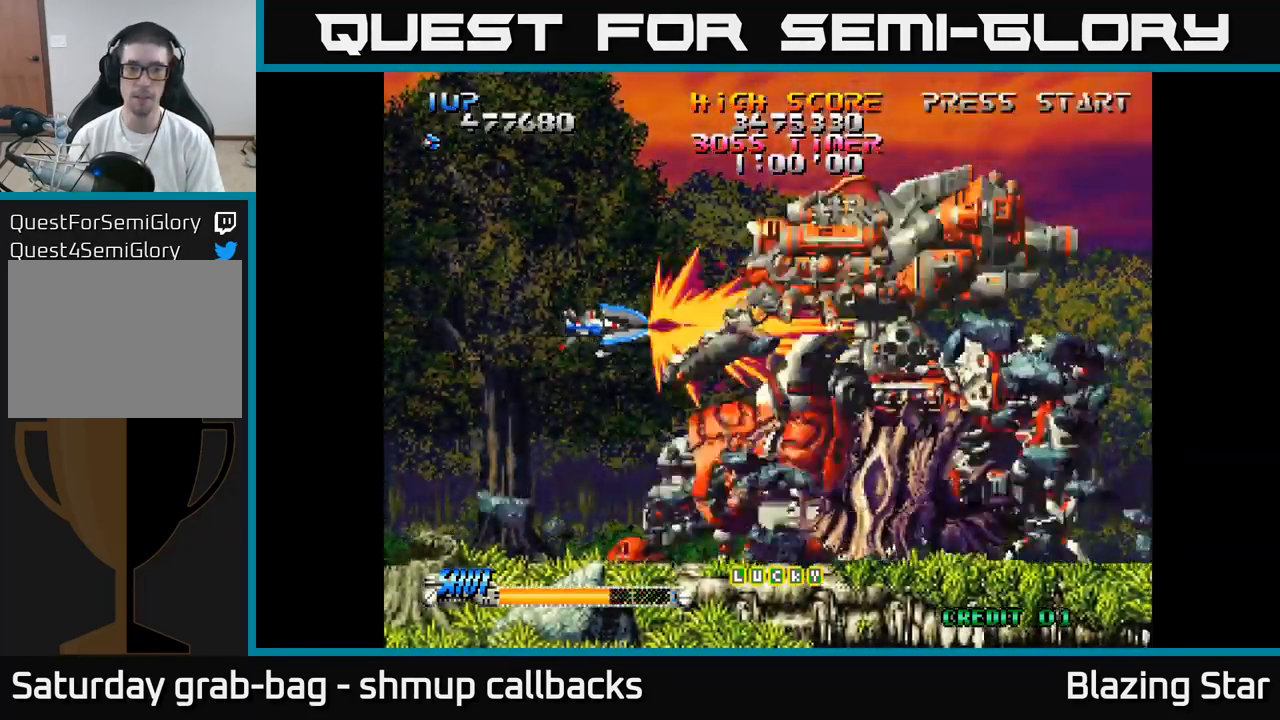
{"buttons": [], "left_stick": "center", "right_stick": "center", "events": []}
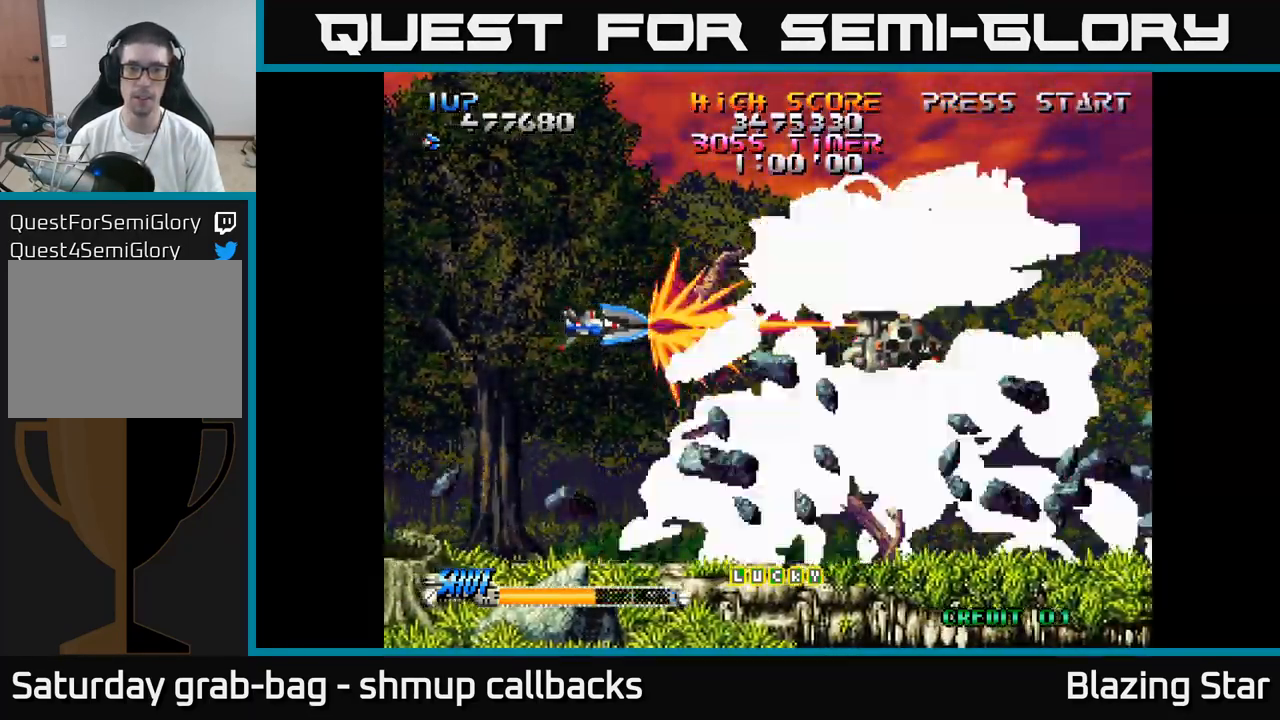
{"buttons": [], "left_stick": "center", "right_stick": "center", "events": [[150, "DPAD_RIGHT", "down"], [200, "DPAD_RIGHT", "up"]]}
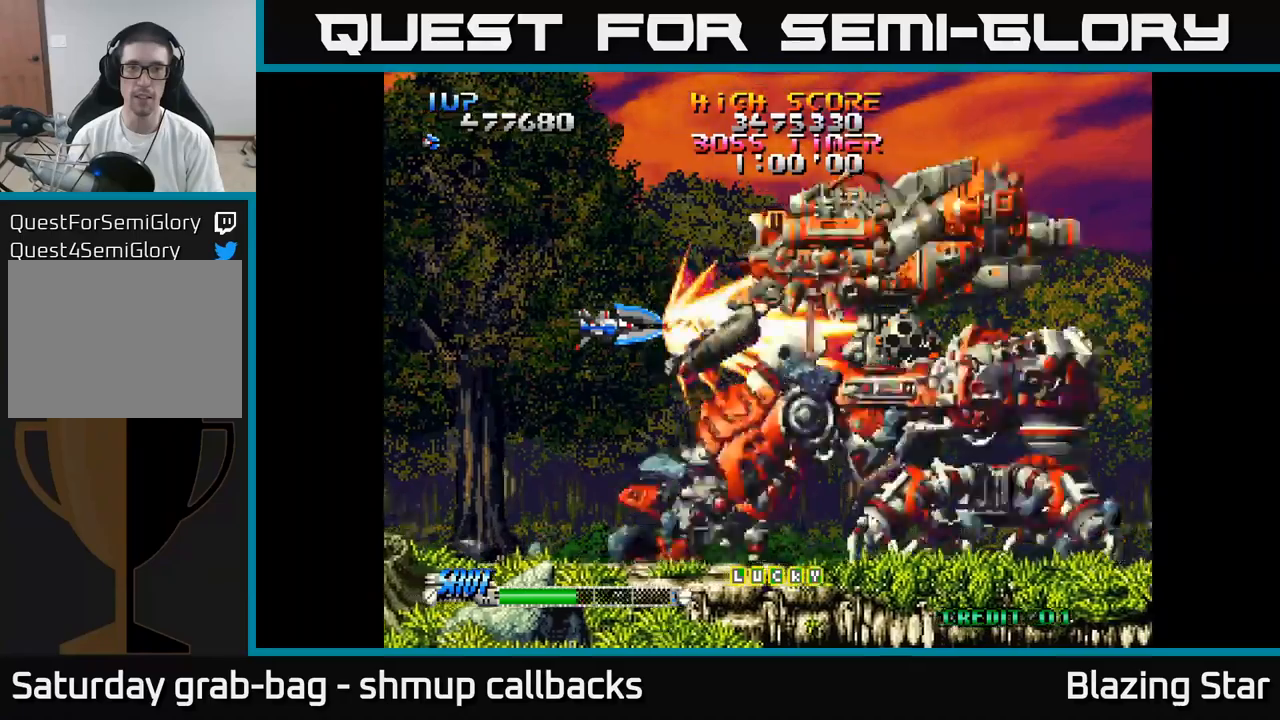
{"buttons": [], "left_stick": "center", "right_stick": "center", "events": []}
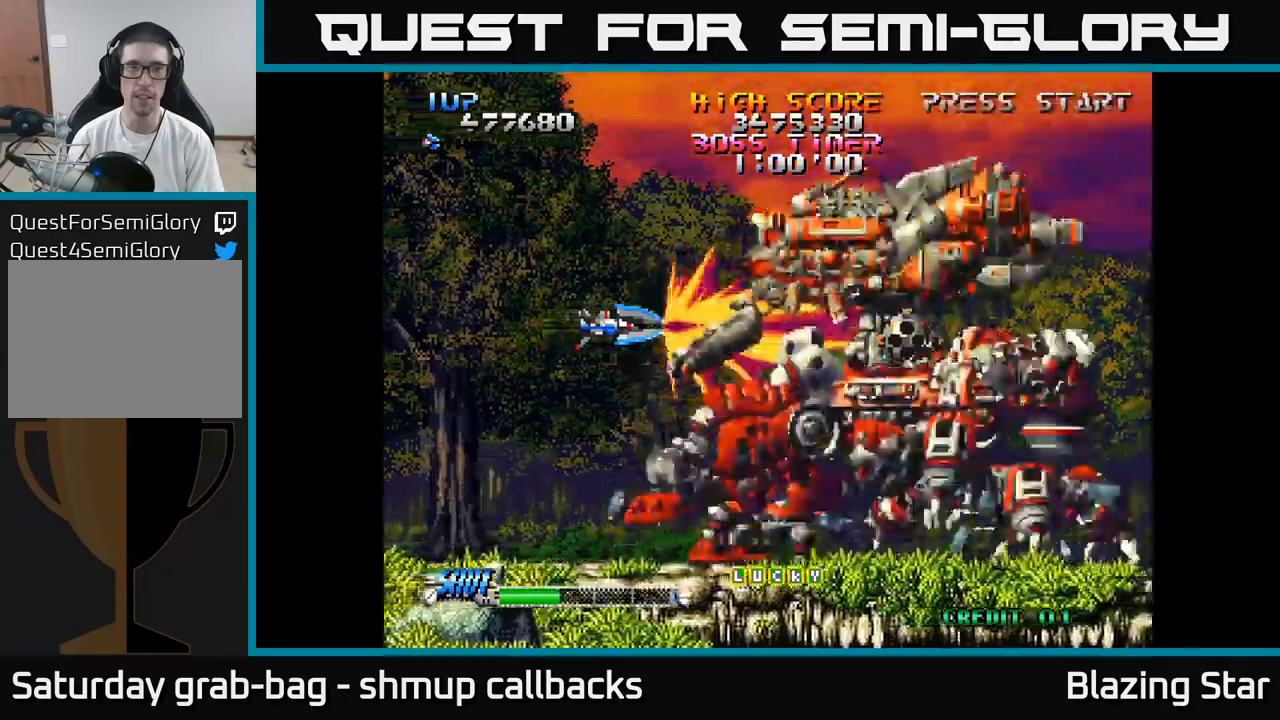
{"buttons": [], "left_stick": "center", "right_stick": "center", "events": []}
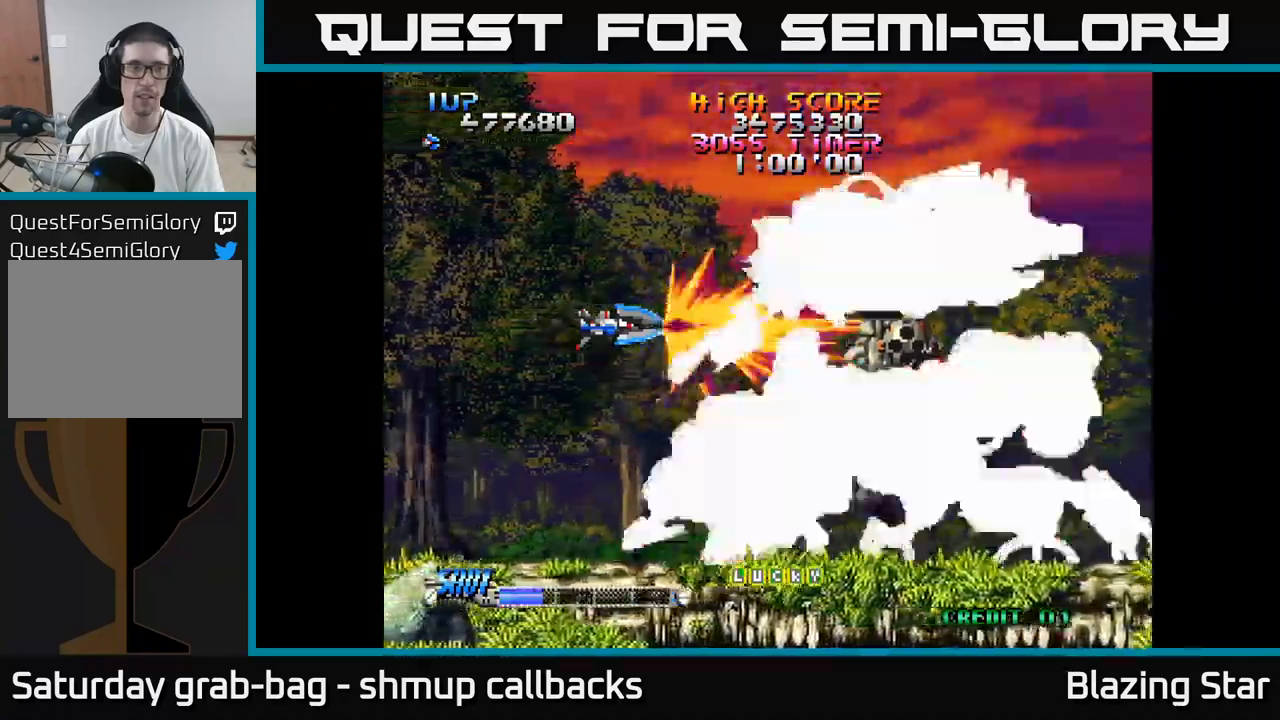
{"buttons": [], "left_stick": "center", "right_stick": "center", "events": [[217, "DPAD_RIGHT", "down"], [234, "DPAD_RIGHT", "up"]]}